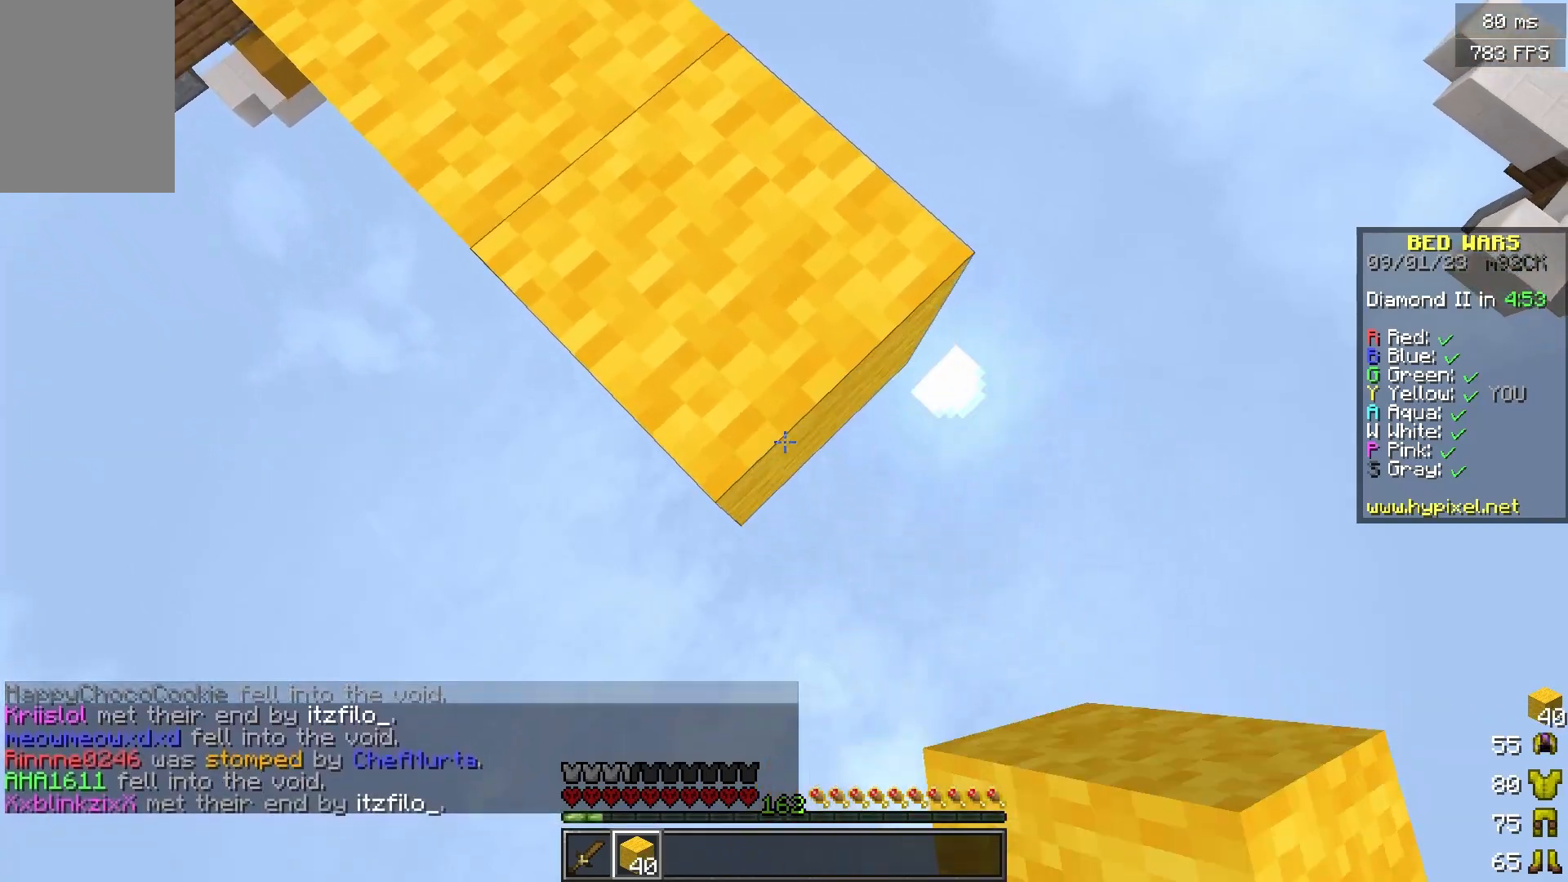
Gameplay with keyboard and mouse; each line is a JSON object with the keys and mouse buttons held at the frame after it. "events" lists presses ("down") and releases ("up") of "a", "d", "s", "w", "mouse_left" and "mouse_right" between this image and that frame as [ms after this image, input, new state], when the widget could be followed in between. "mouse_left", "mouse_right" = the "left", "right" buttons of the "mouse" list. No other keys are recorded. Fast repeated clicks can show as one long hold. Mouse movement is not recorded.
{"keys": ["d", "s"], "mouse": []}
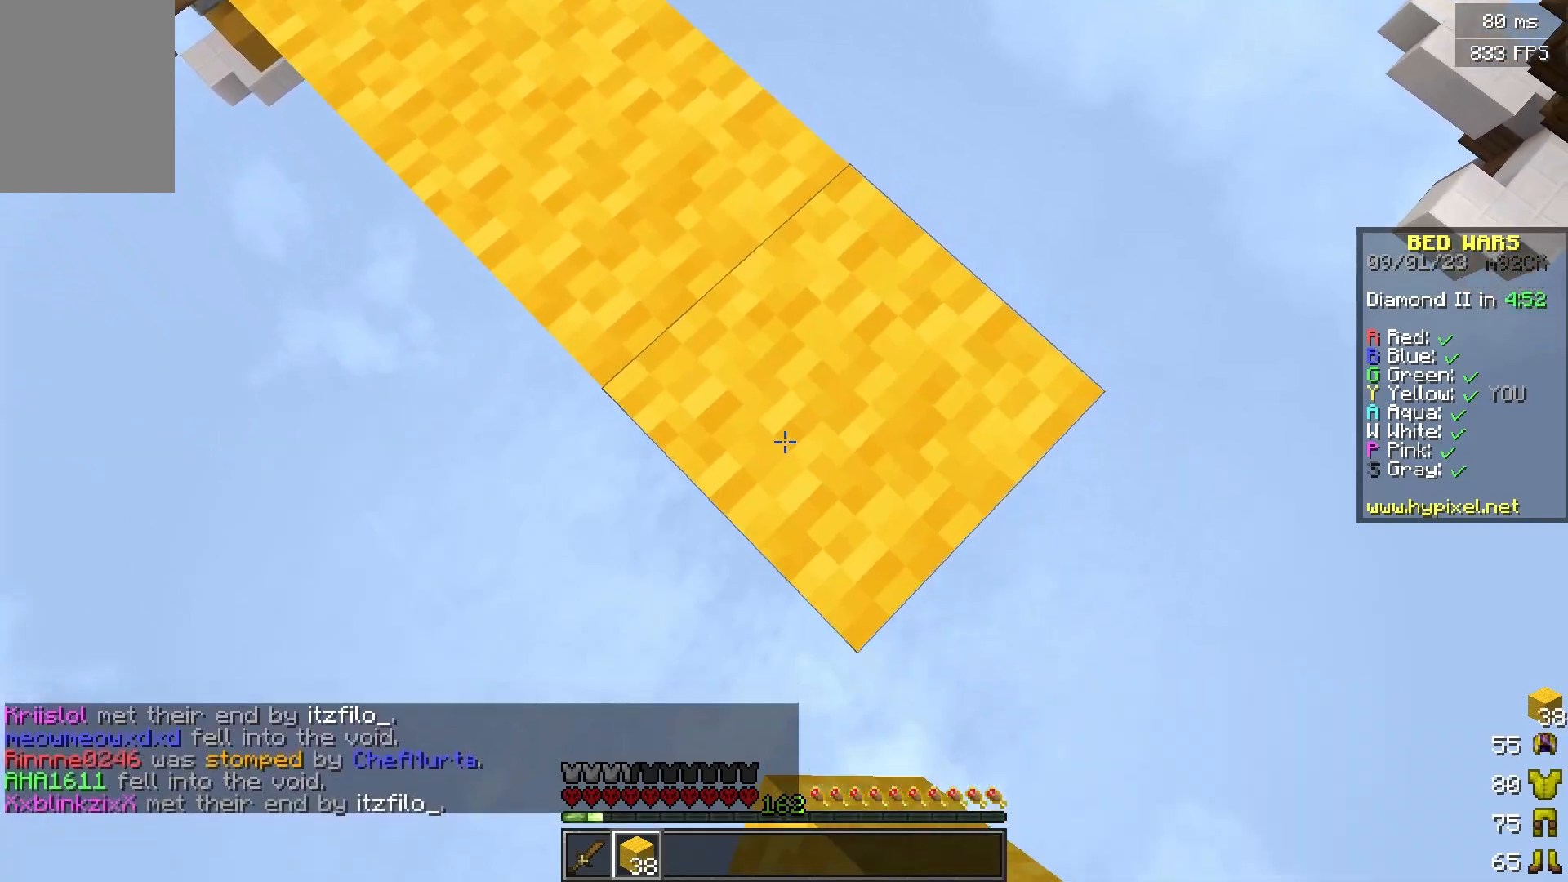
{"keys": ["d", "s"], "mouse": [], "events": [[183, "mouse_right", "down"], [284, "mouse_right", "up"]]}
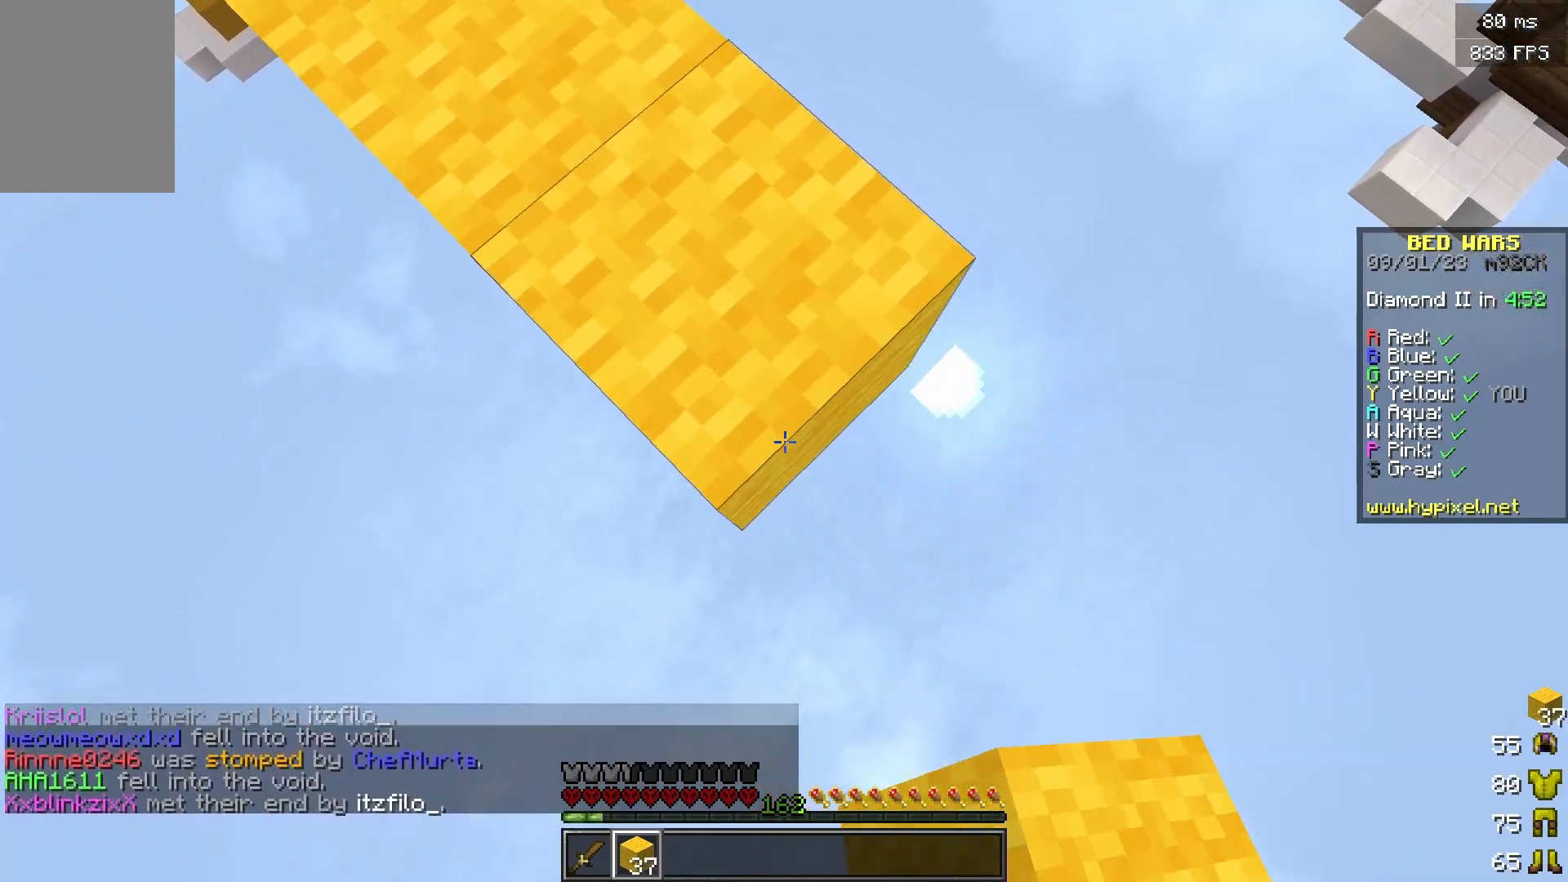
{"keys": ["d", "s"], "mouse": ["right"], "events": [[51, "mouse_right", "down"], [201, "mouse_right", "up"], [401, "mouse_right", "down"]]}
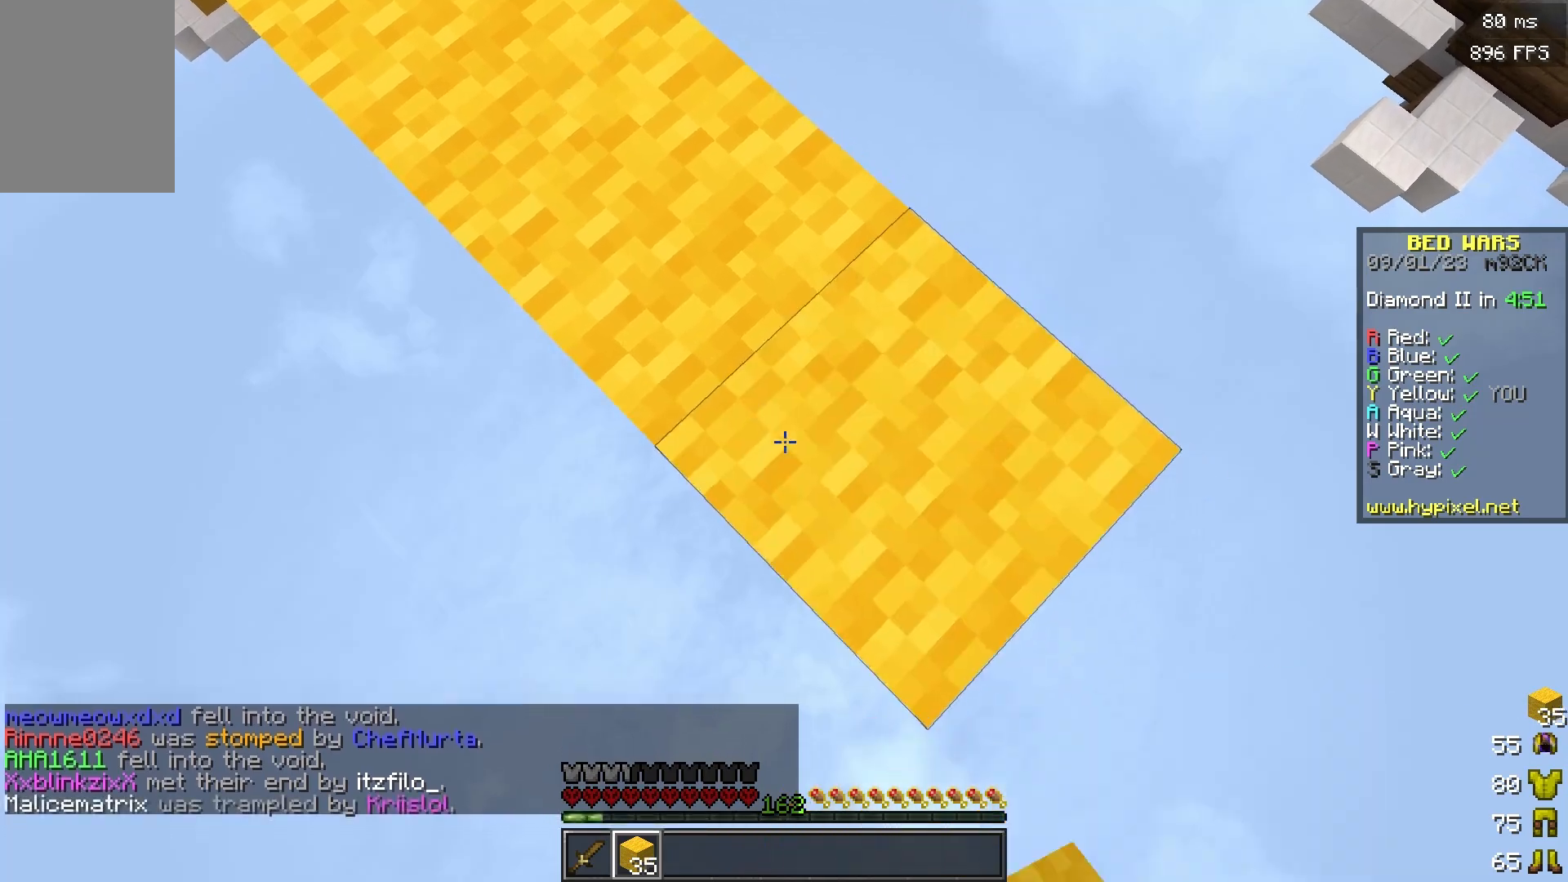
{"keys": ["d", "s"], "mouse": [], "events": [[67, "mouse_right", "up"]]}
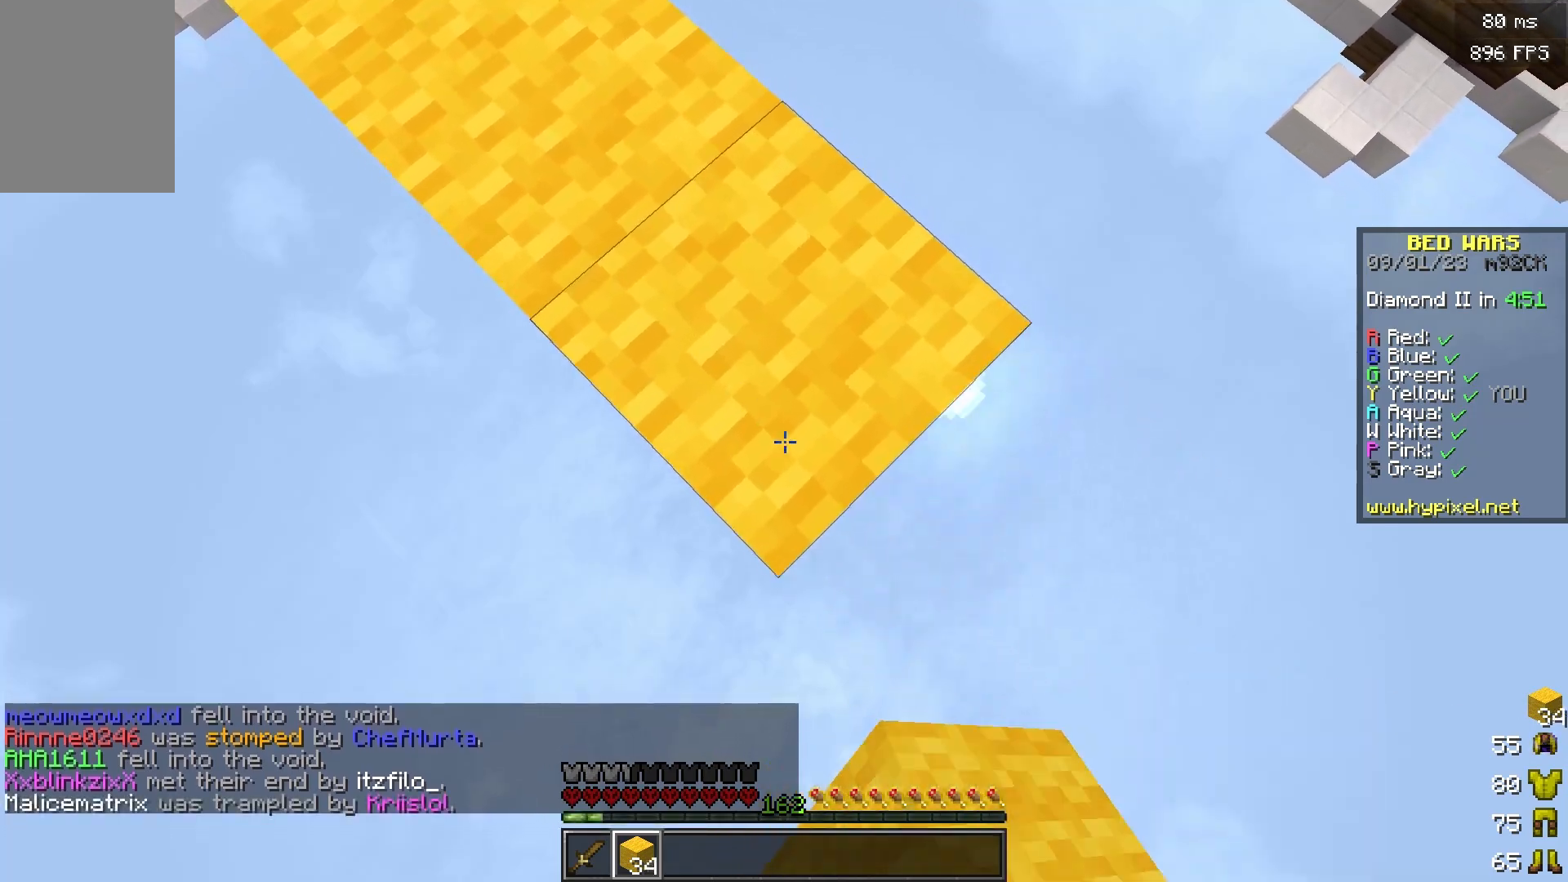
{"keys": ["d", "s"], "mouse": [], "events": []}
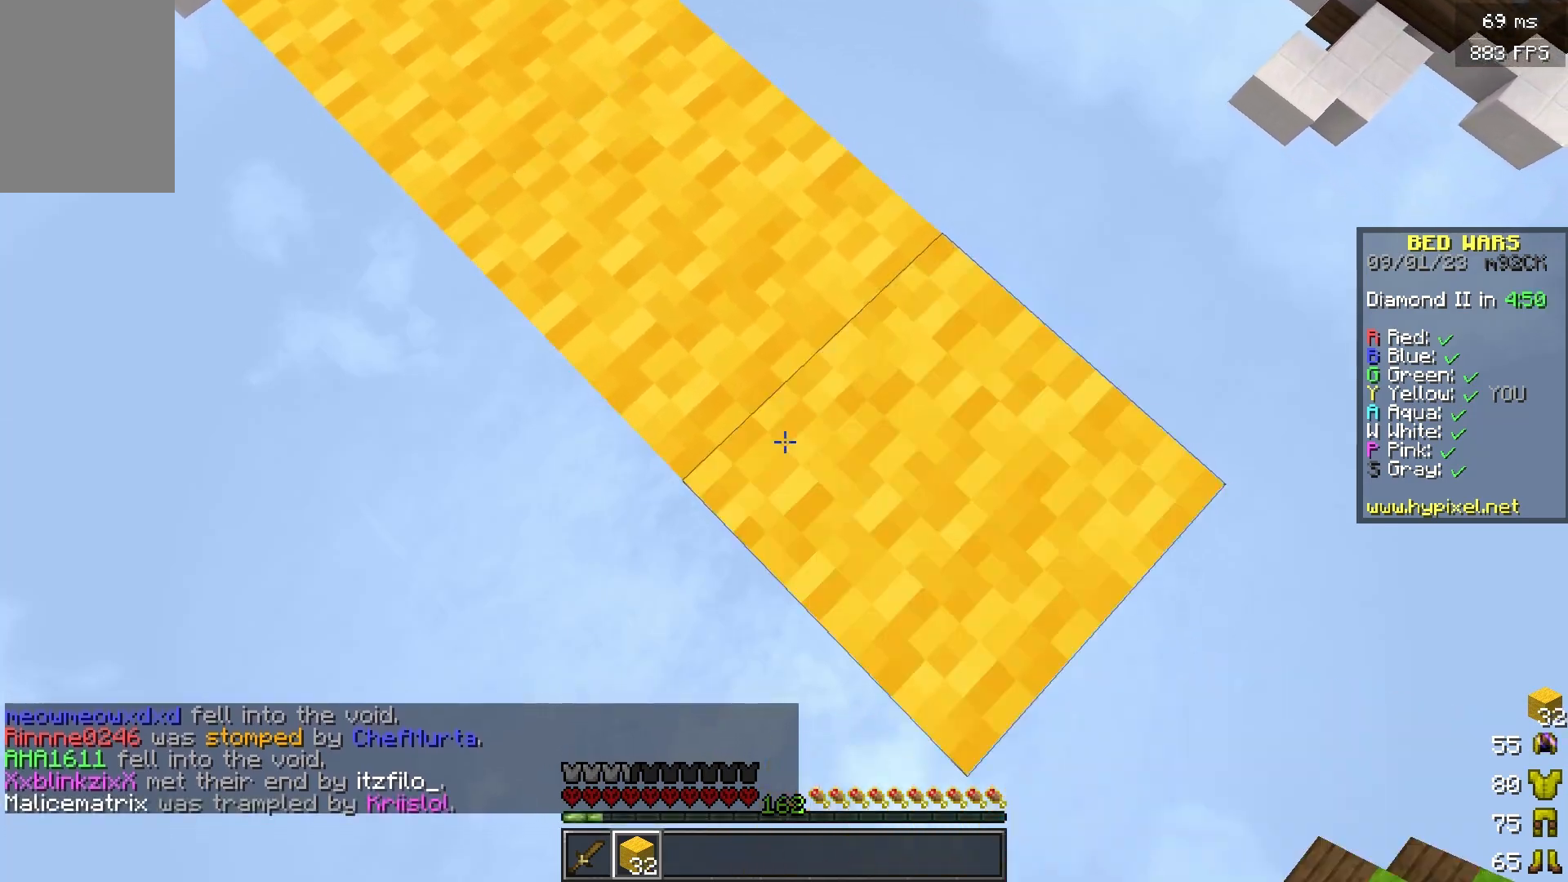
{"keys": ["d", "s"], "mouse": [], "events": [[284, "mouse_right", "down"], [384, "mouse_right", "up"]]}
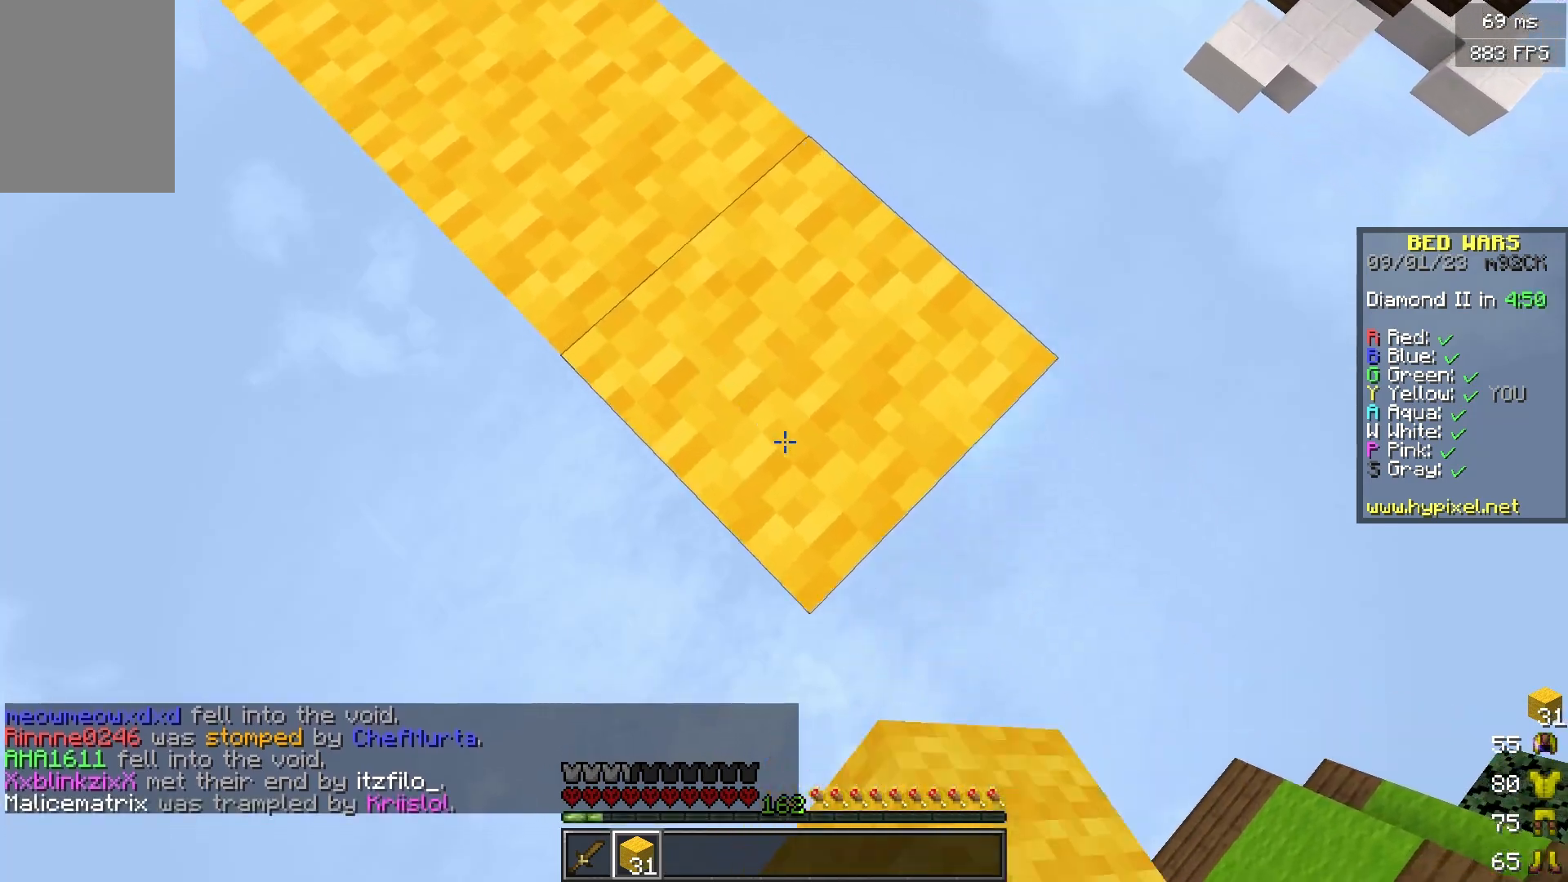
{"keys": ["d", "s"], "mouse": [], "events": [[134, "mouse_right", "down"], [301, "mouse_right", "up"]]}
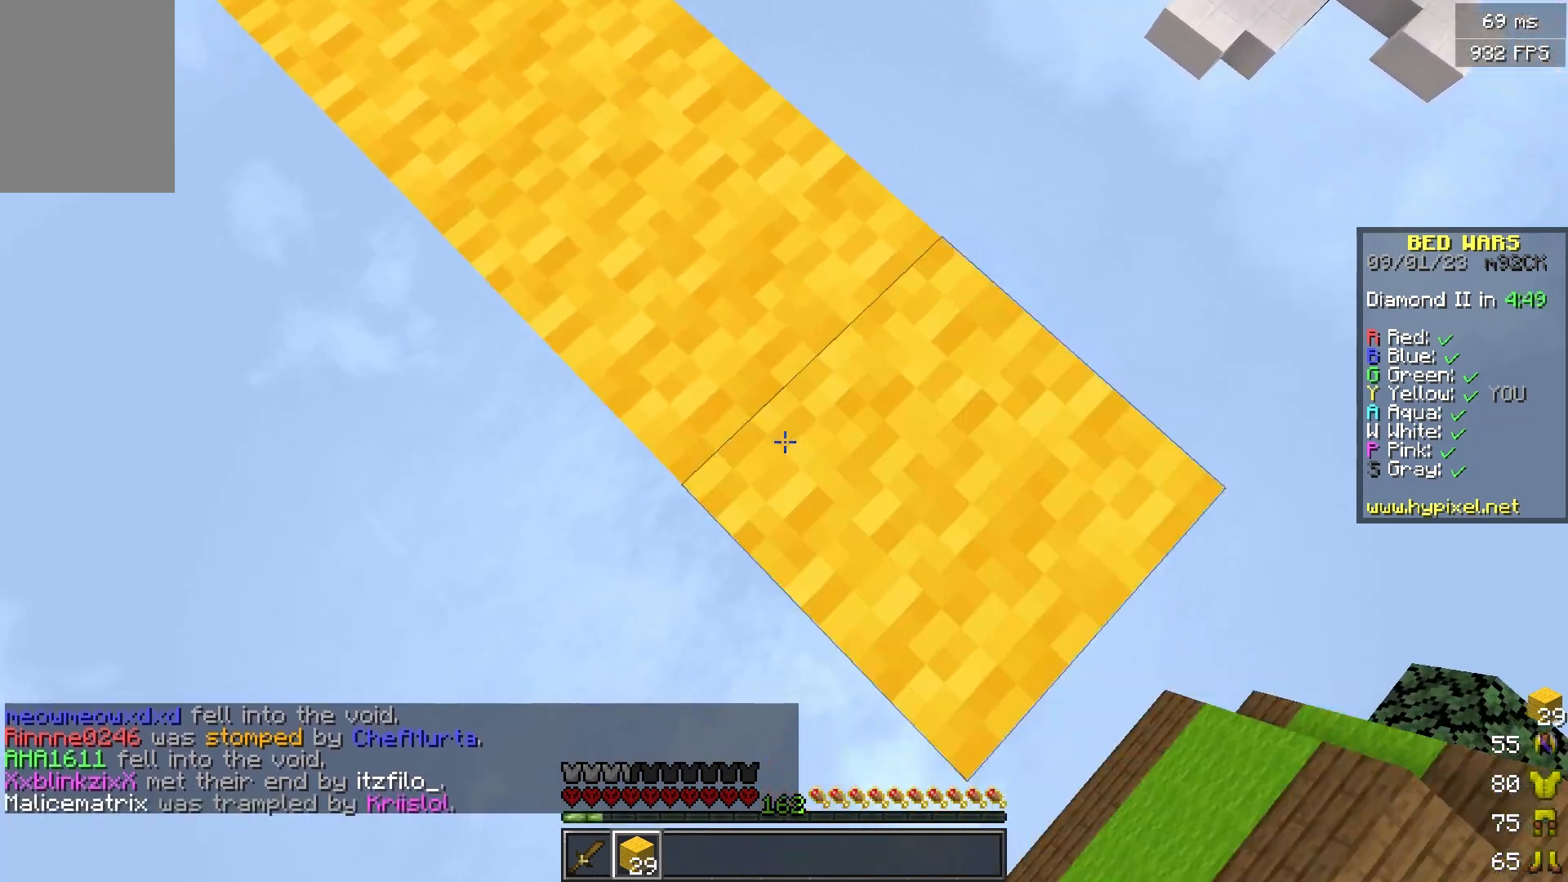
{"keys": ["d", "s"], "mouse": [], "events": [[350, "mouse_right", "down"], [450, "mouse_right", "up"]]}
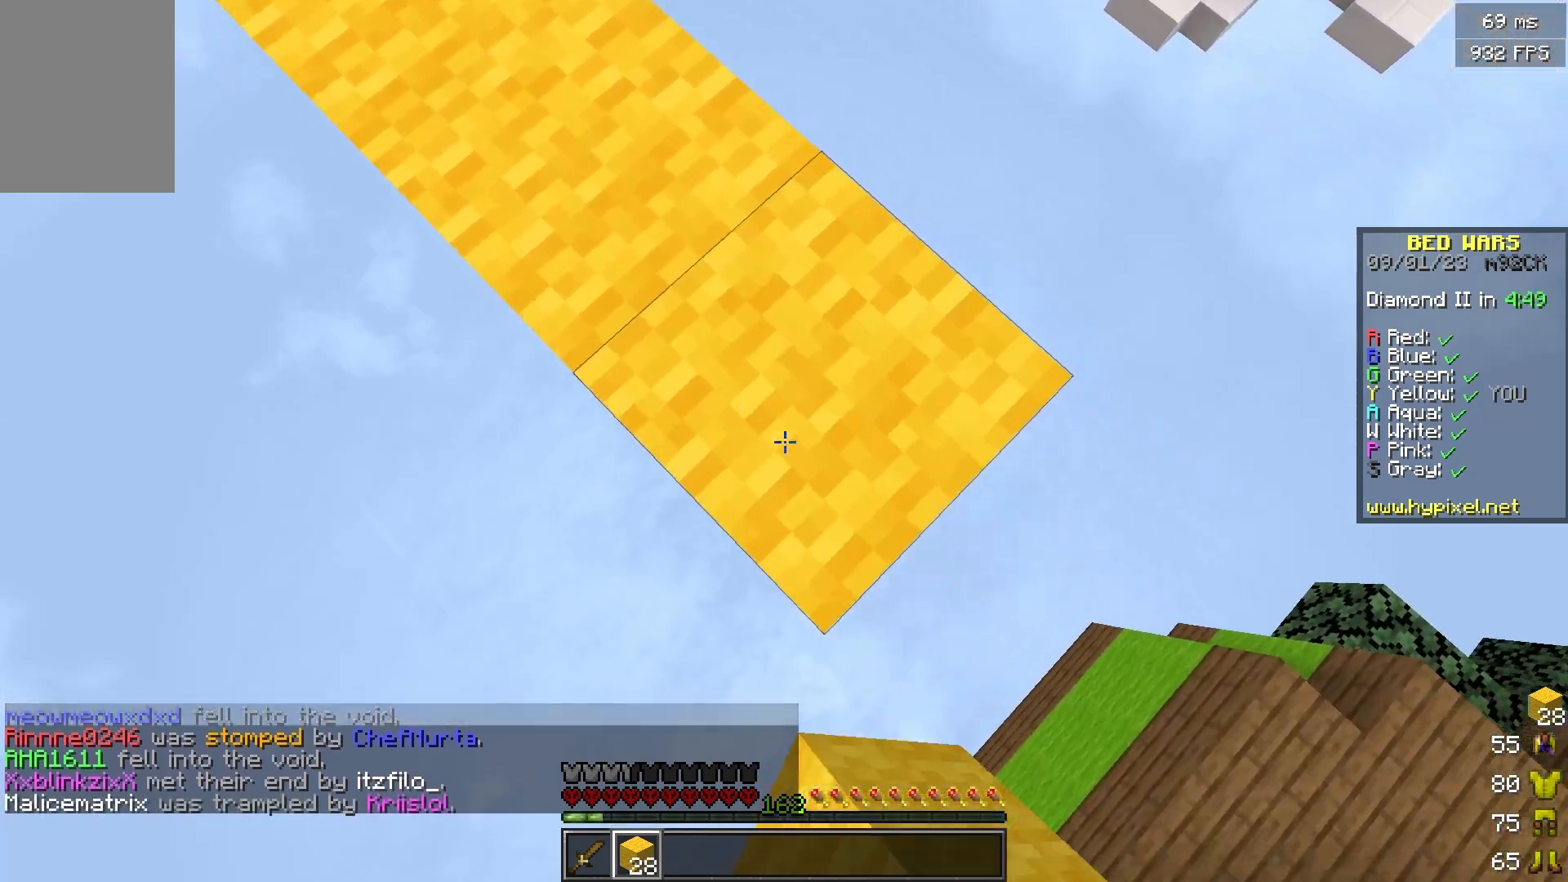
{"keys": ["a", "s"], "mouse": [], "events": [[217, "mouse_right", "down"], [267, "a", "down"], [301, "mouse_right", "up"], [351, "d", "up"]]}
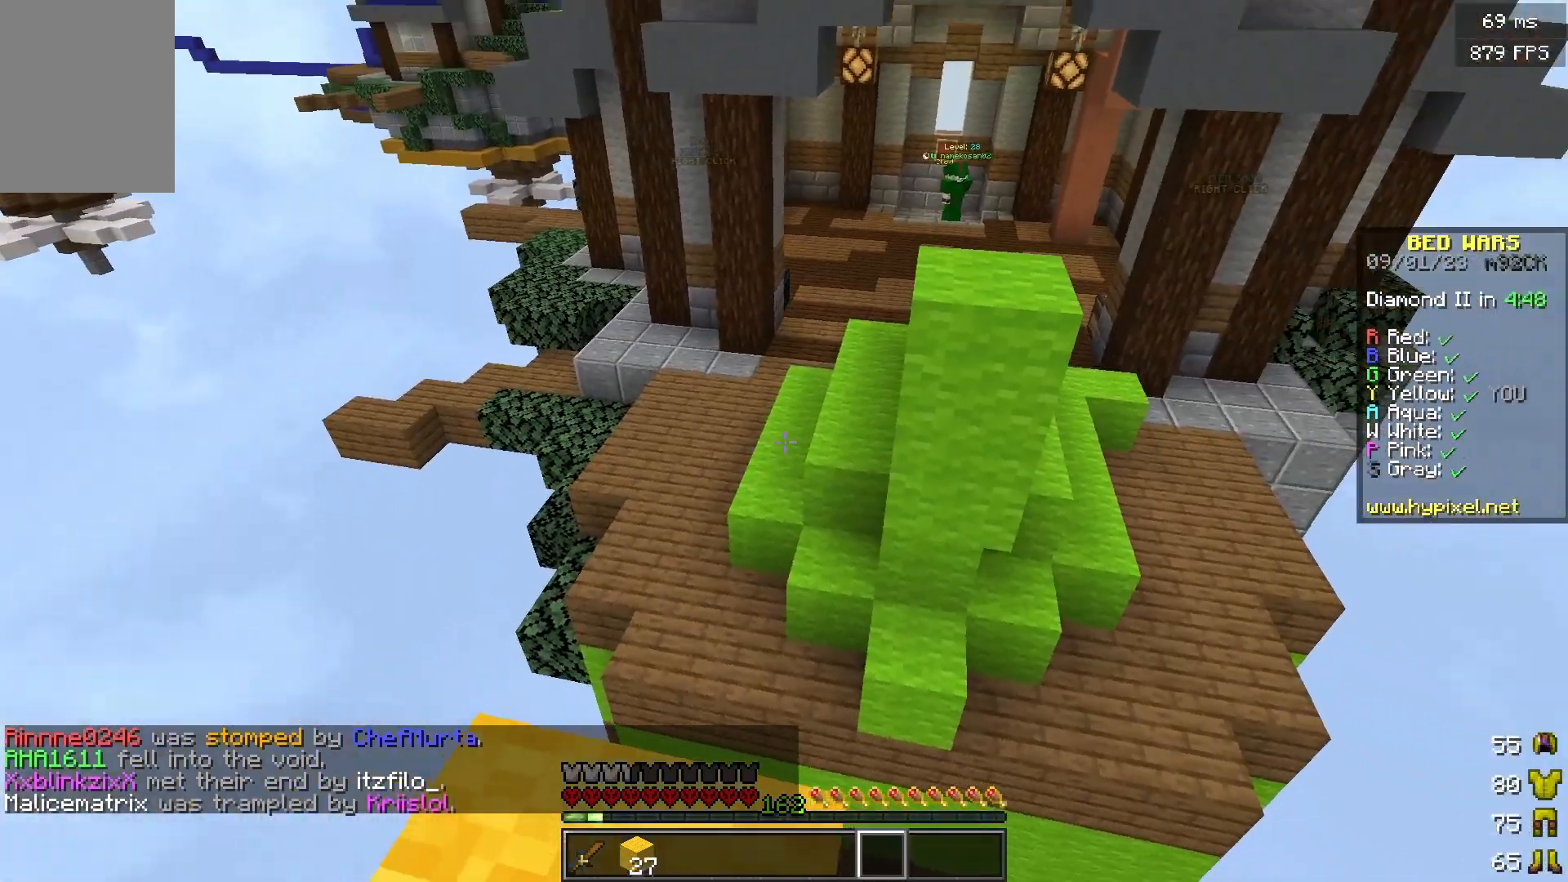
{"keys": ["d", "w"], "mouse": [], "events": [[67, "s", "up"], [133, "a", "up"], [183, "w", "down"], [434, "d", "down"]]}
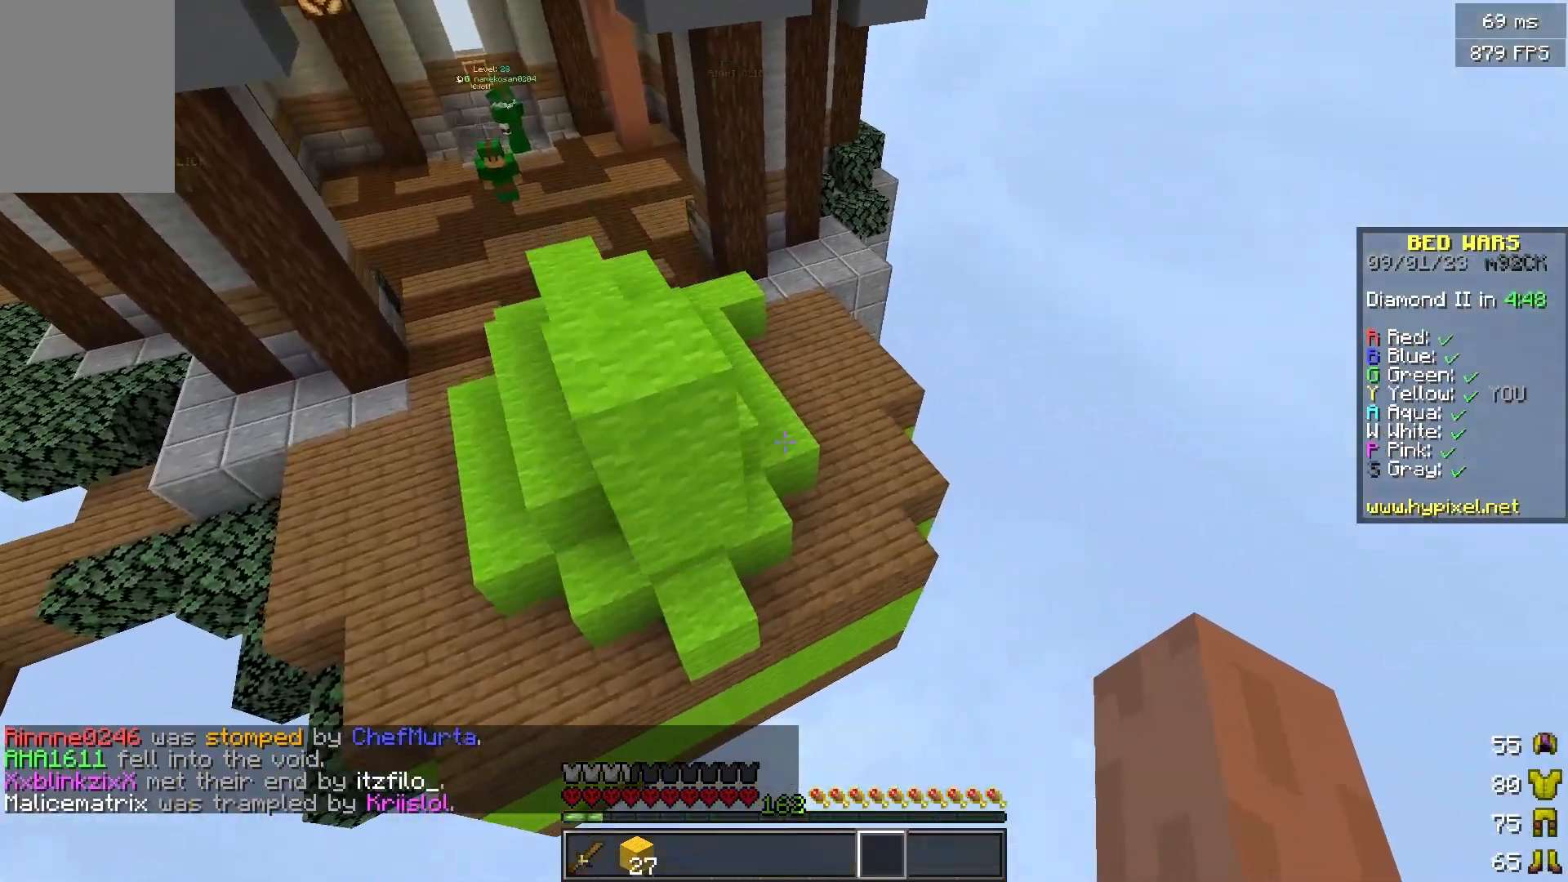
{"keys": ["d", "w"], "mouse": [], "events": []}
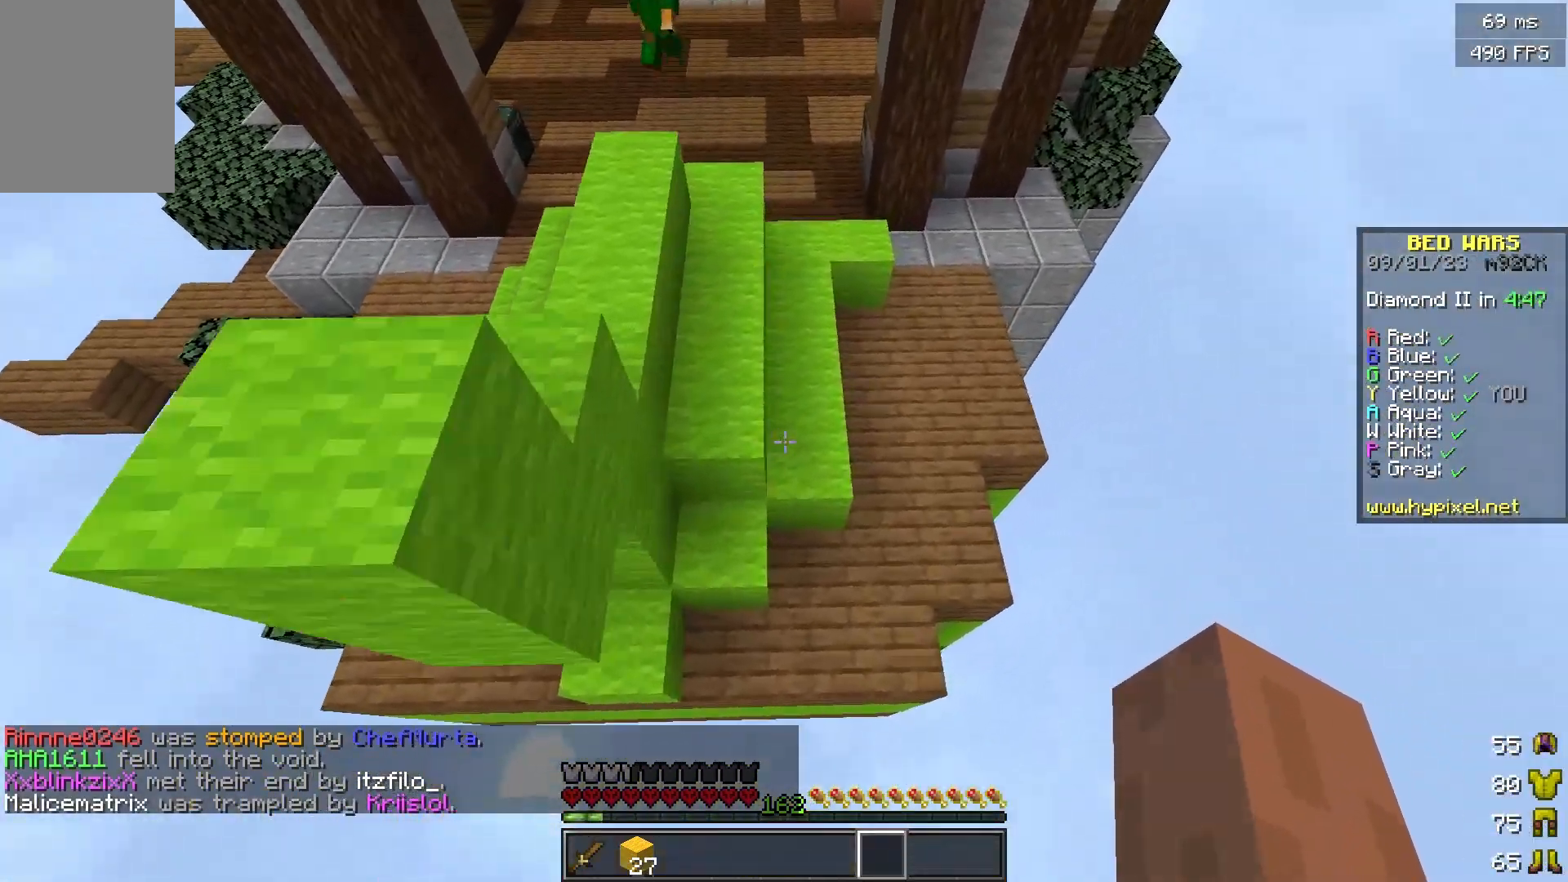
{"keys": ["d", "w"], "mouse": ["left"], "events": [[83, "d", "up"], [250, "d", "down"], [350, "mouse_left", "down"]]}
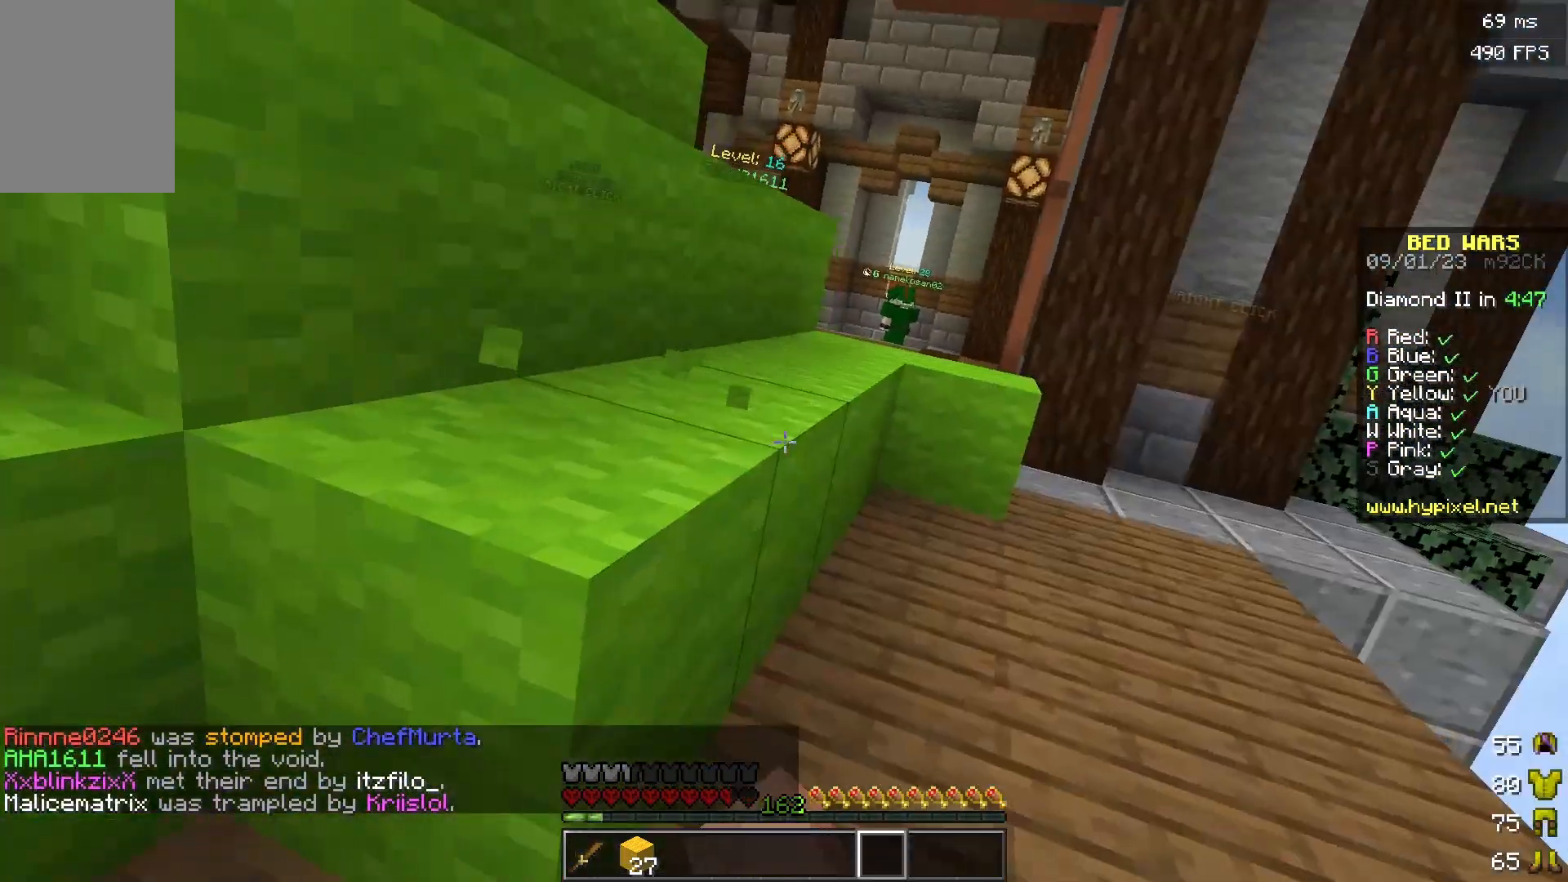
{"keys": ["d"], "mouse": ["left"], "events": [[267, "w", "up"]]}
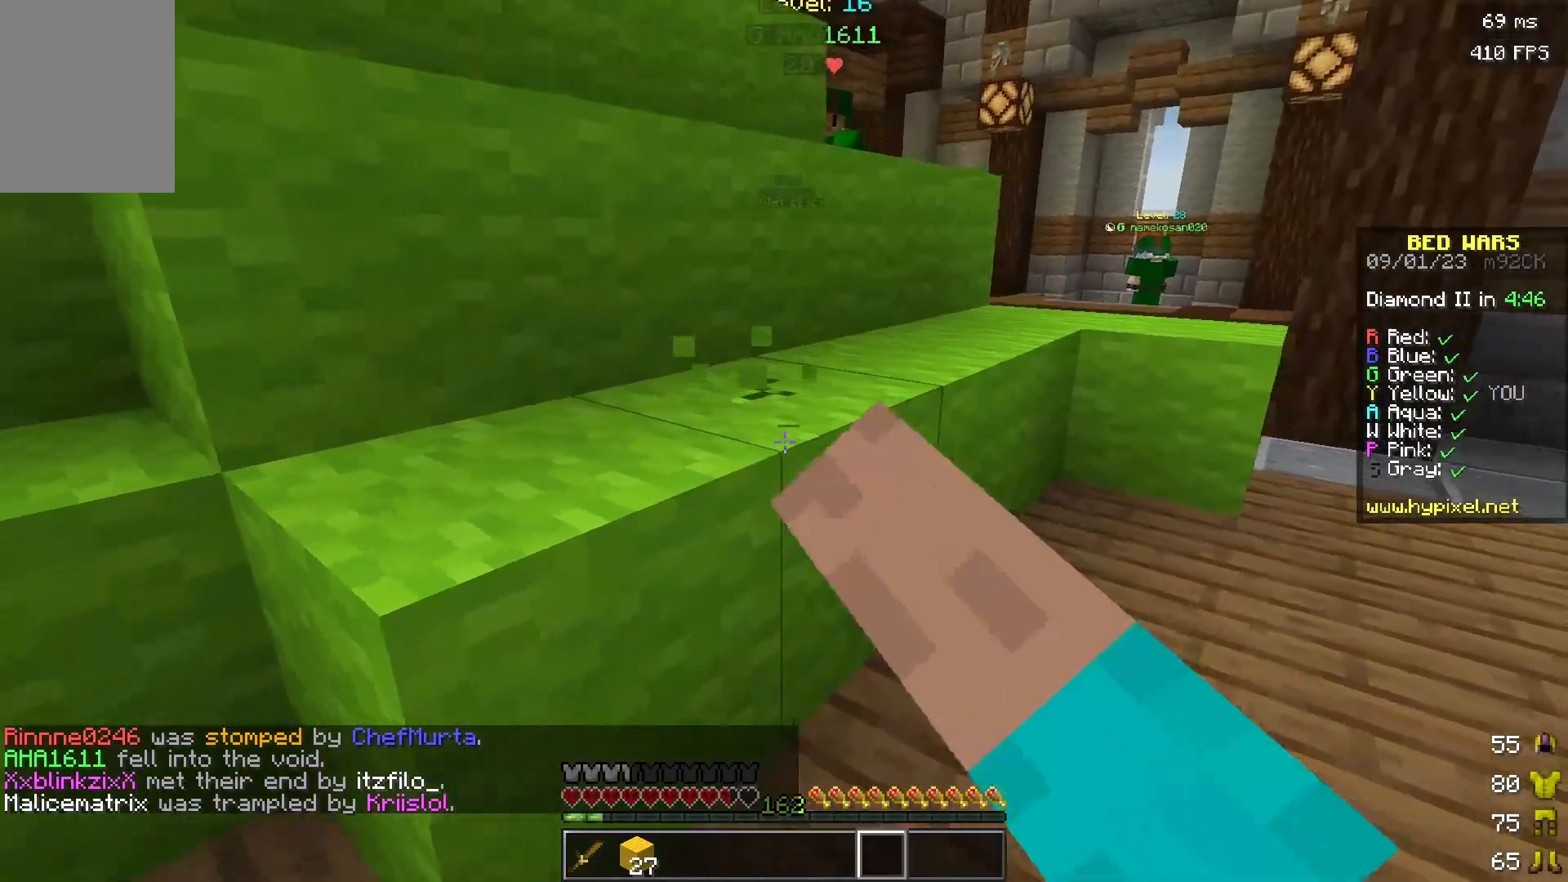
{"keys": ["d"], "mouse": ["left"], "events": []}
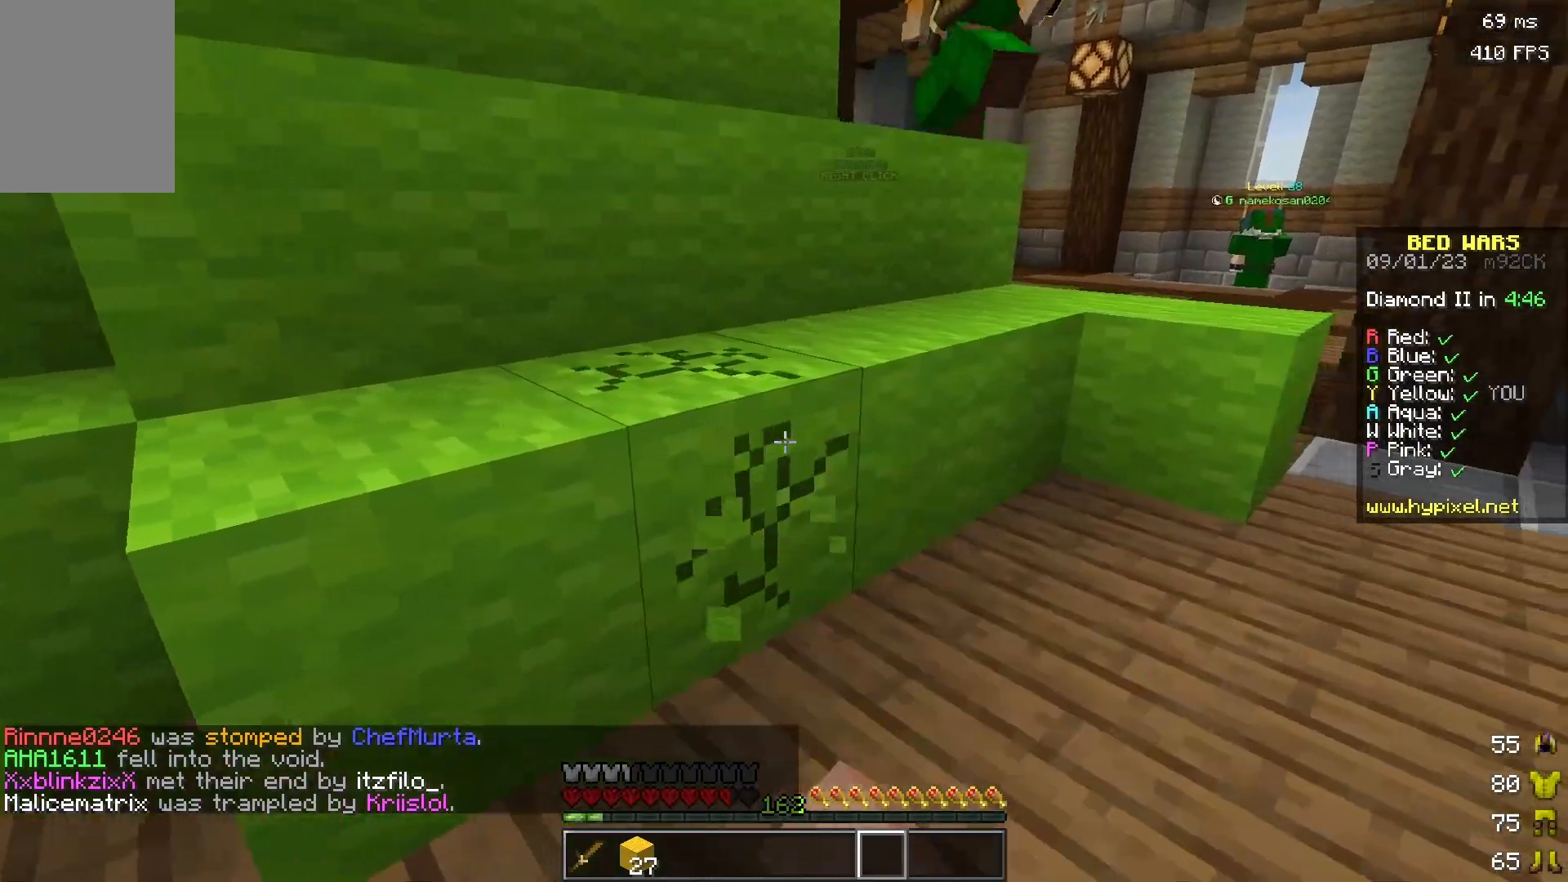
{"keys": ["w"], "mouse": ["left"], "events": [[251, "w", "down"], [468, "d", "up"]]}
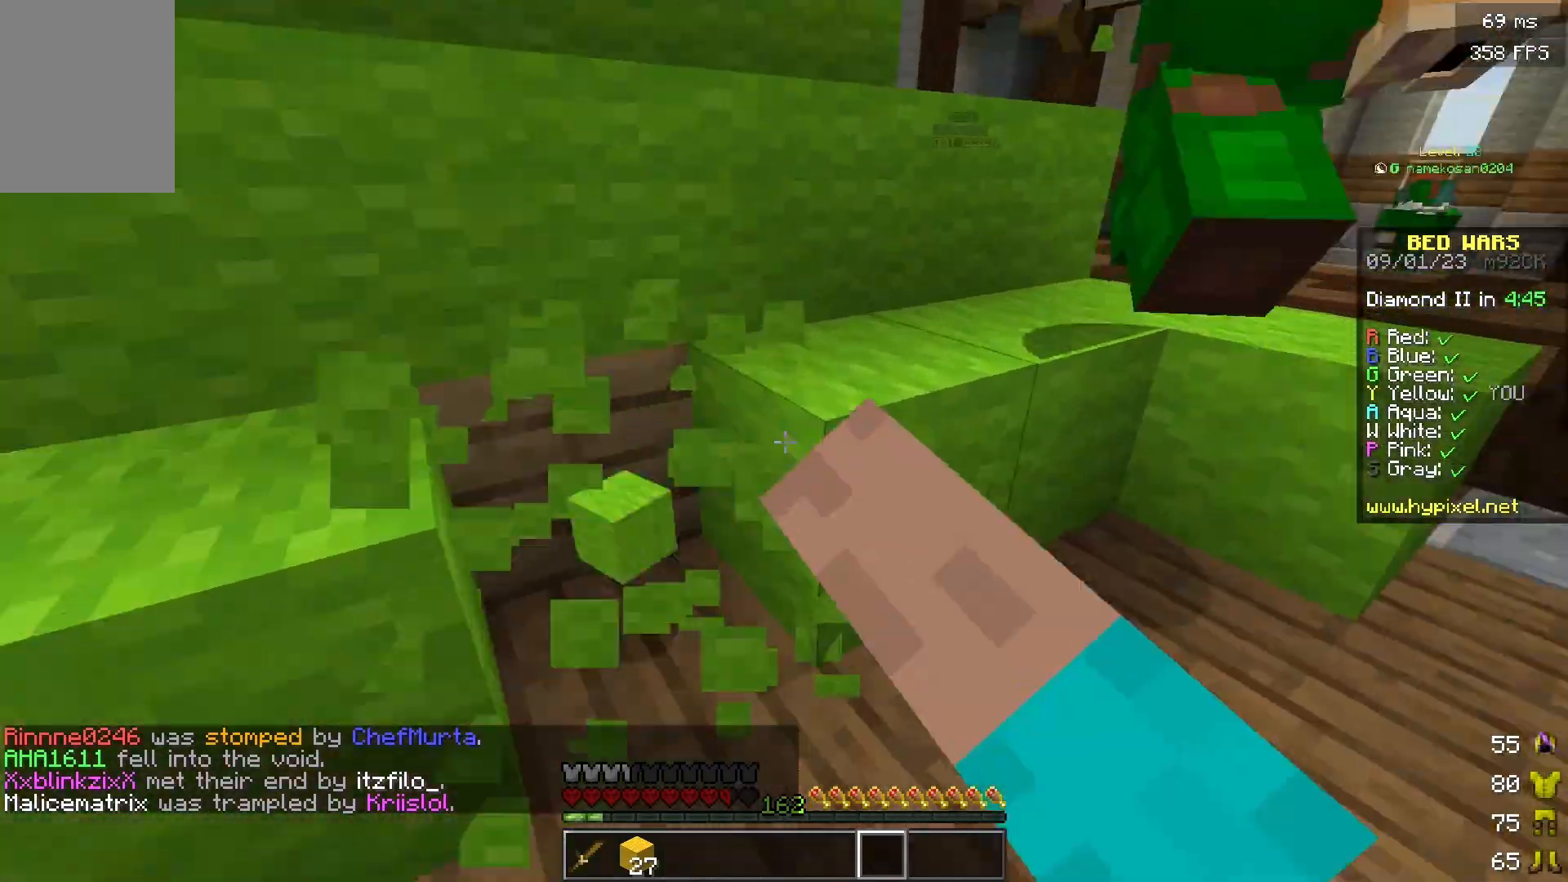
{"keys": ["a", "w"], "mouse": ["left"], "events": [[17, "mouse_left", "up"], [50, "mouse_left", "down"], [167, "a", "down"], [217, "mouse_left", "up"], [317, "mouse_left", "down"]]}
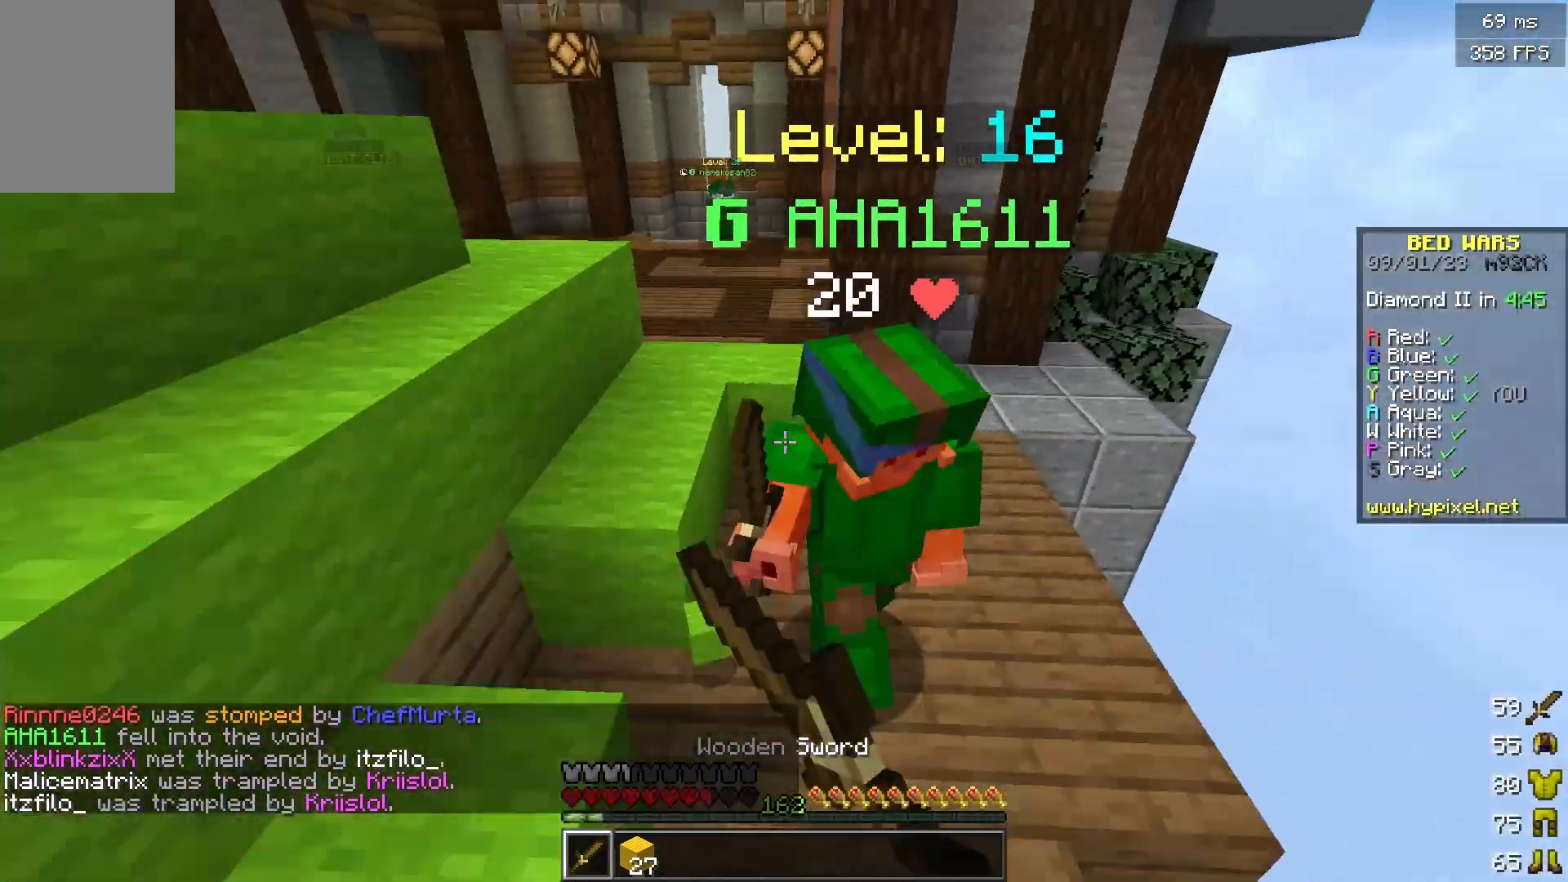
{"keys": ["w"], "mouse": ["left"], "events": [[184, "a", "up"]]}
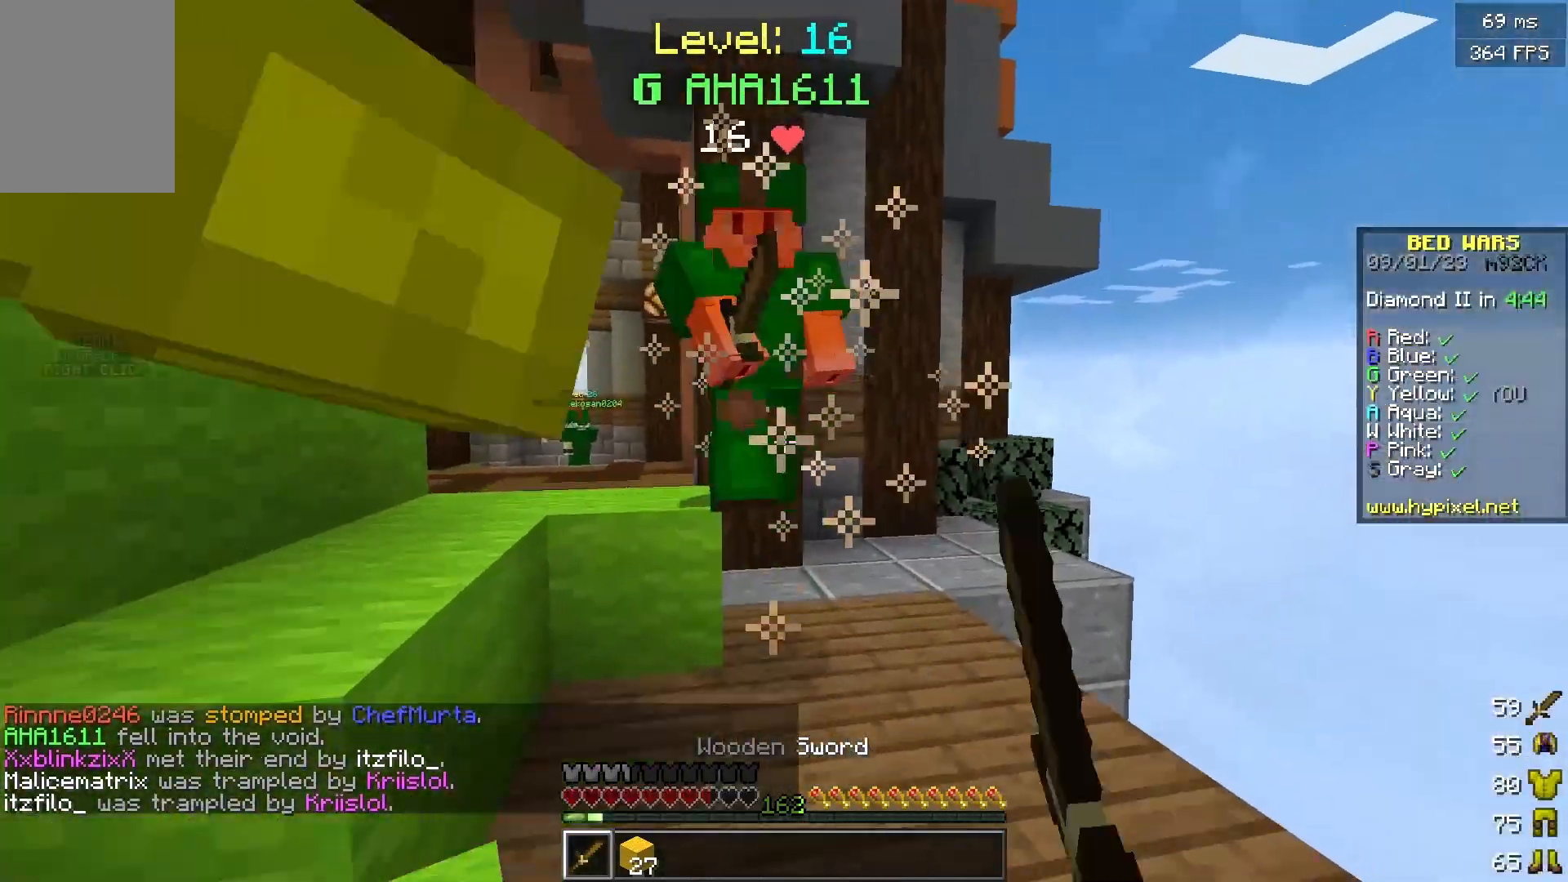
{"keys": ["d", "w"], "mouse": ["left"]}
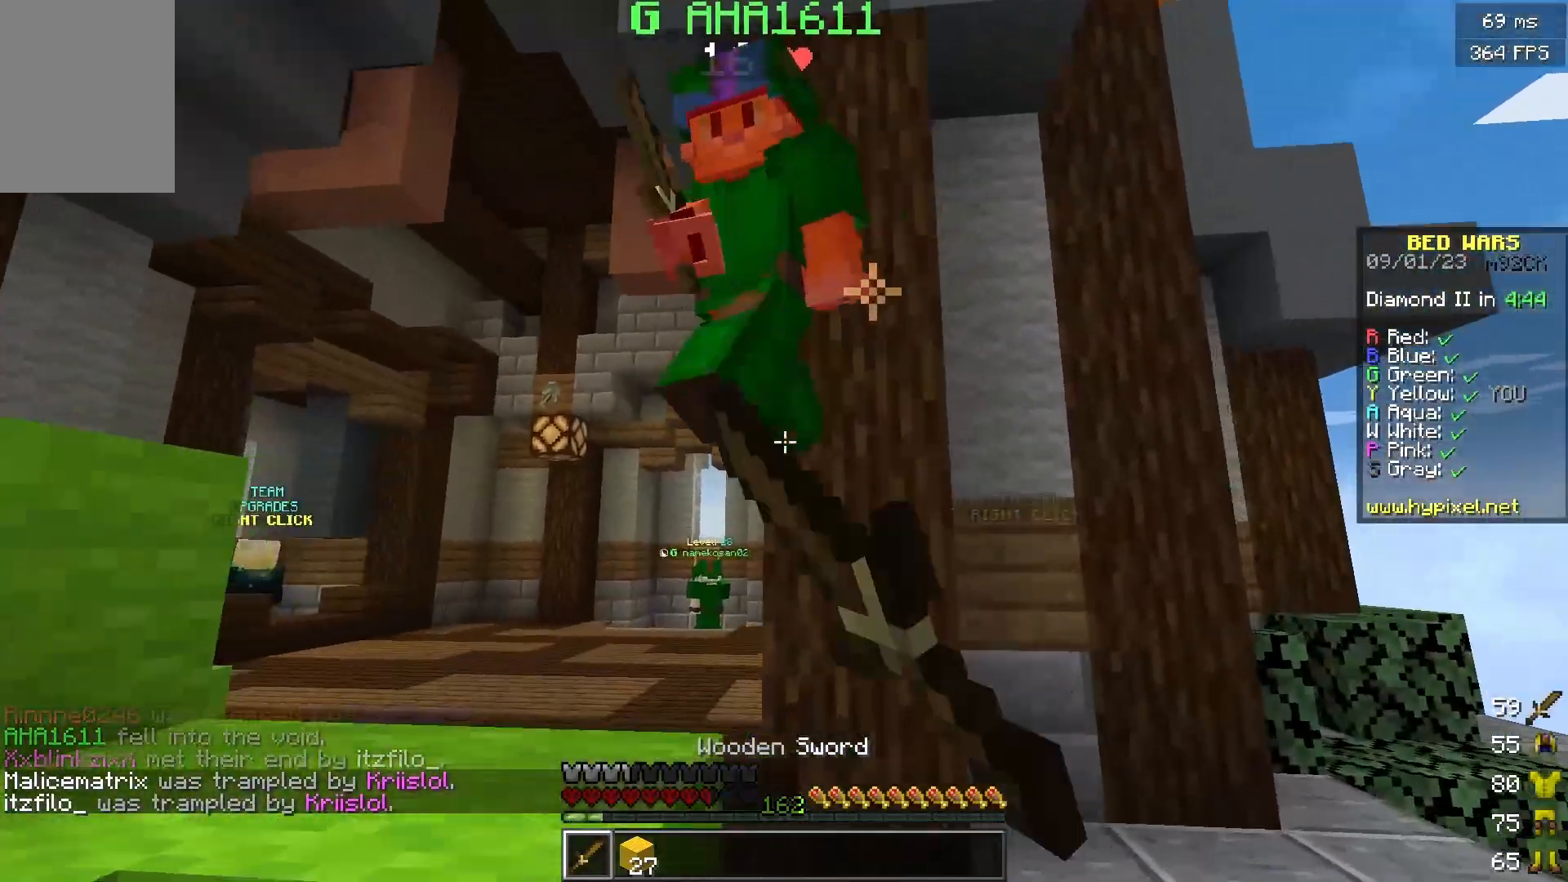
{"keys": ["a", "s"], "mouse": [], "events": [[17, "w", "up"], [67, "s", "down"], [117, "a", "down"], [117, "d", "up"], [167, "mouse_left", "up"]]}
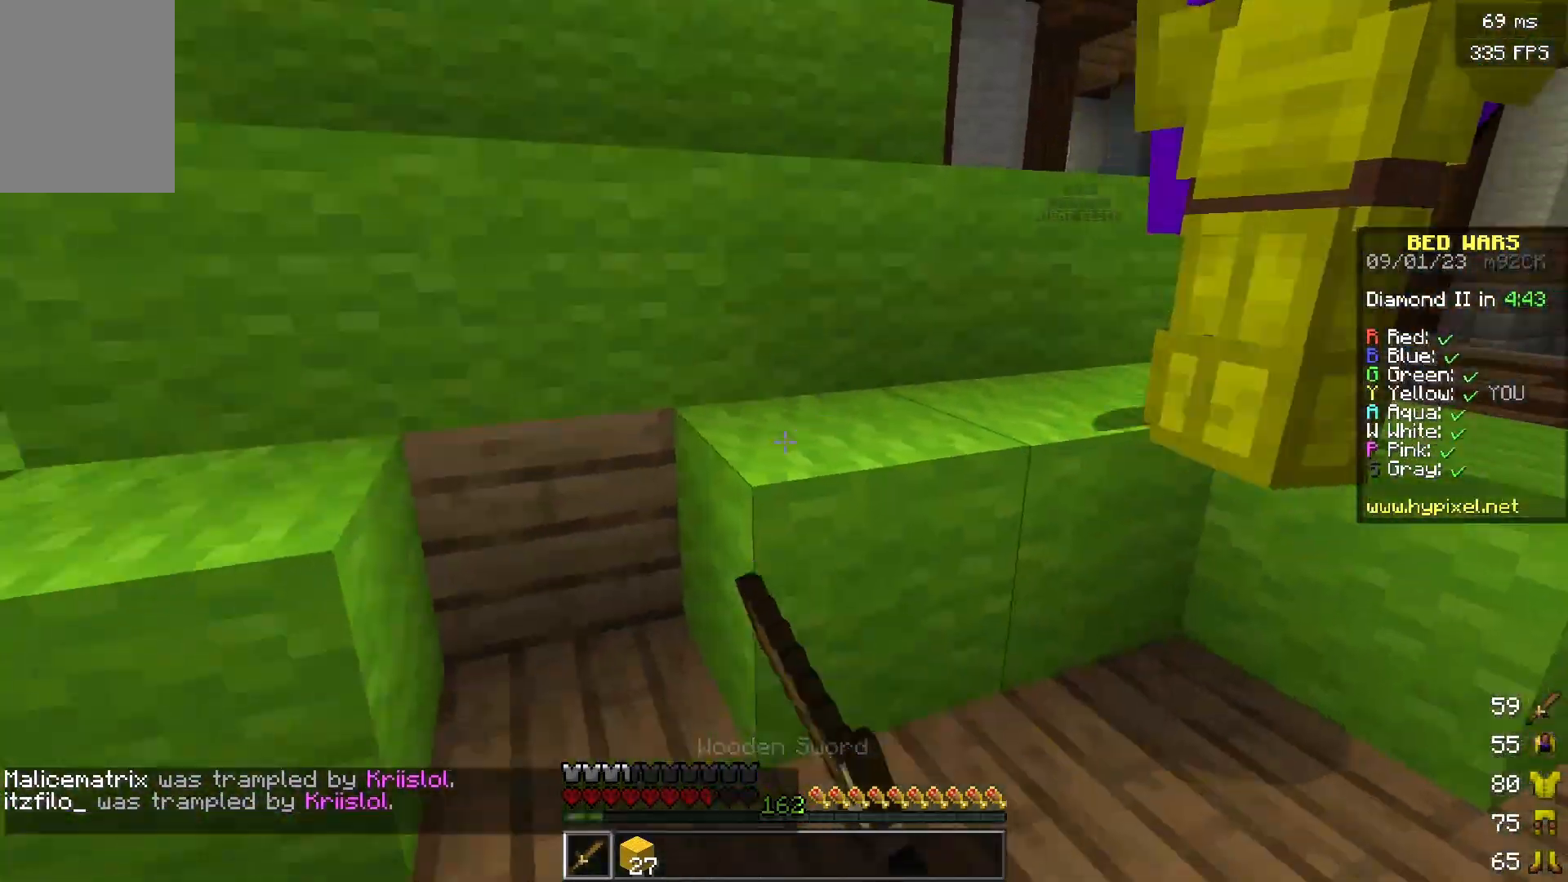
{"keys": ["d"], "mouse": ["left"], "events": [[50, "s", "up"], [100, "w", "down"], [150, "mouse_left", "down"], [250, "a", "up"], [300, "d", "down"], [367, "w", "up"]]}
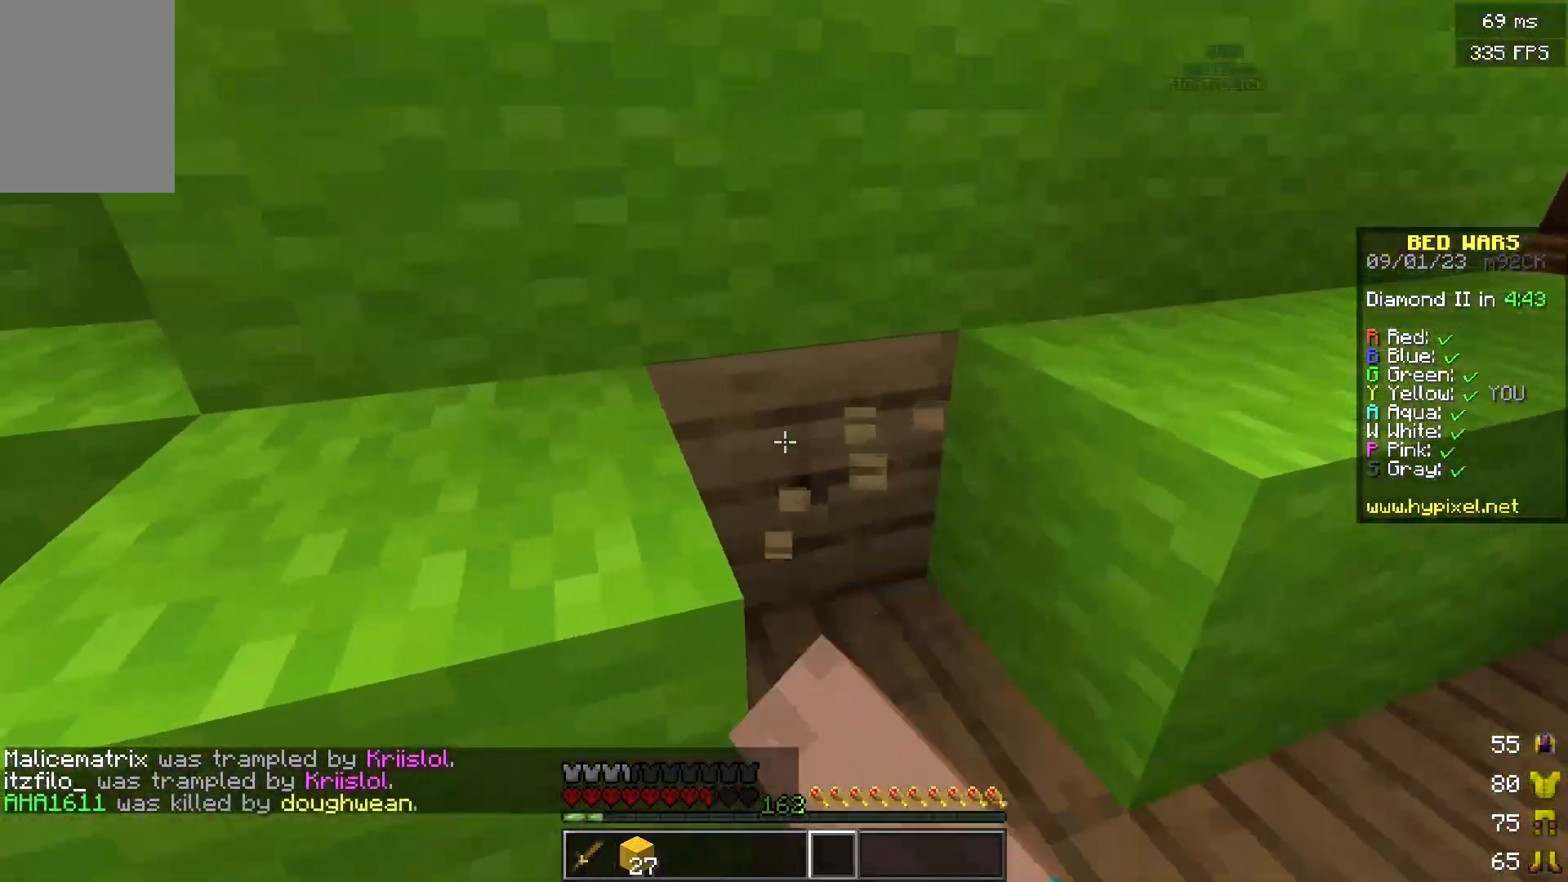
{"keys": [], "mouse": ["left"], "events": [[67, "w", "down"], [434, "d", "up"], [484, "w", "up"]]}
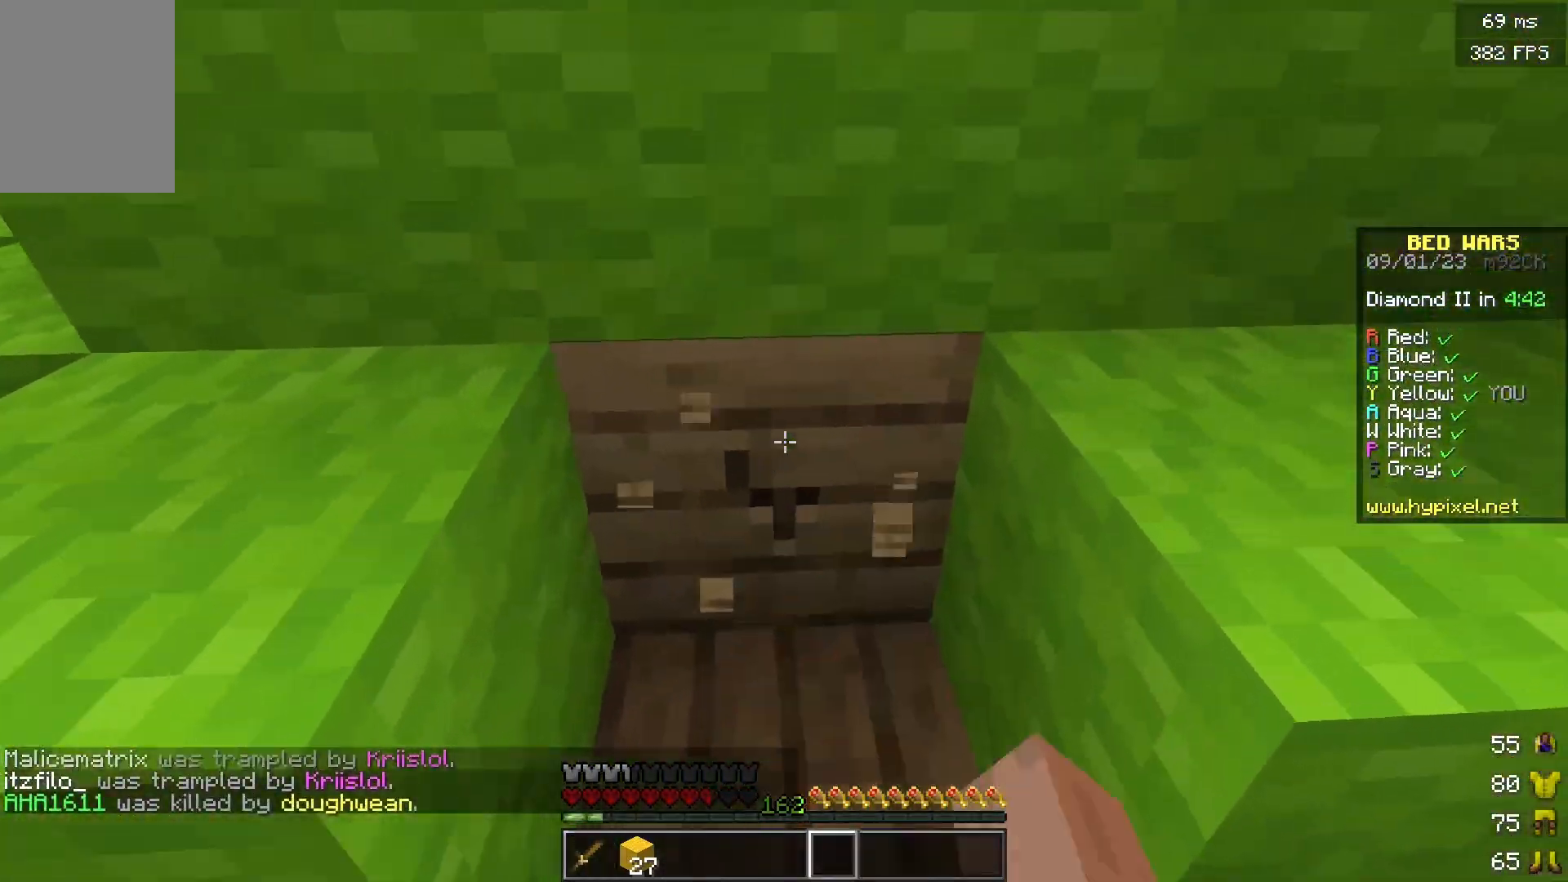
{"keys": ["s"], "mouse": ["left"], "events": [[350, "s", "down"]]}
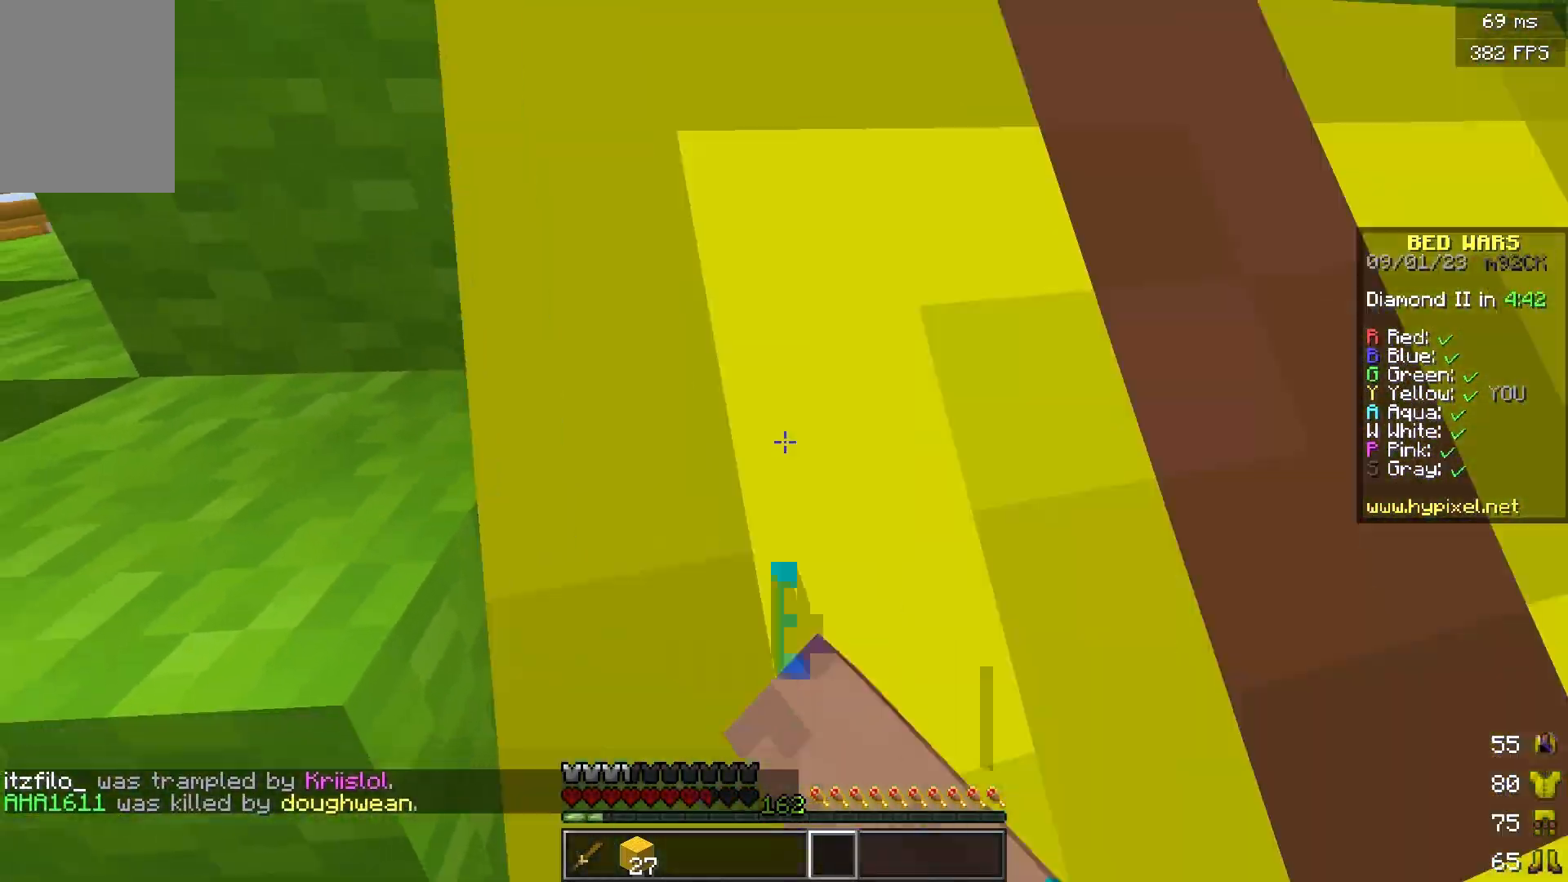
{"keys": ["a"], "mouse": ["left"], "events": [[251, "d", "down"], [251, "s", "up"], [468, "a", "down"], [468, "d", "up"]]}
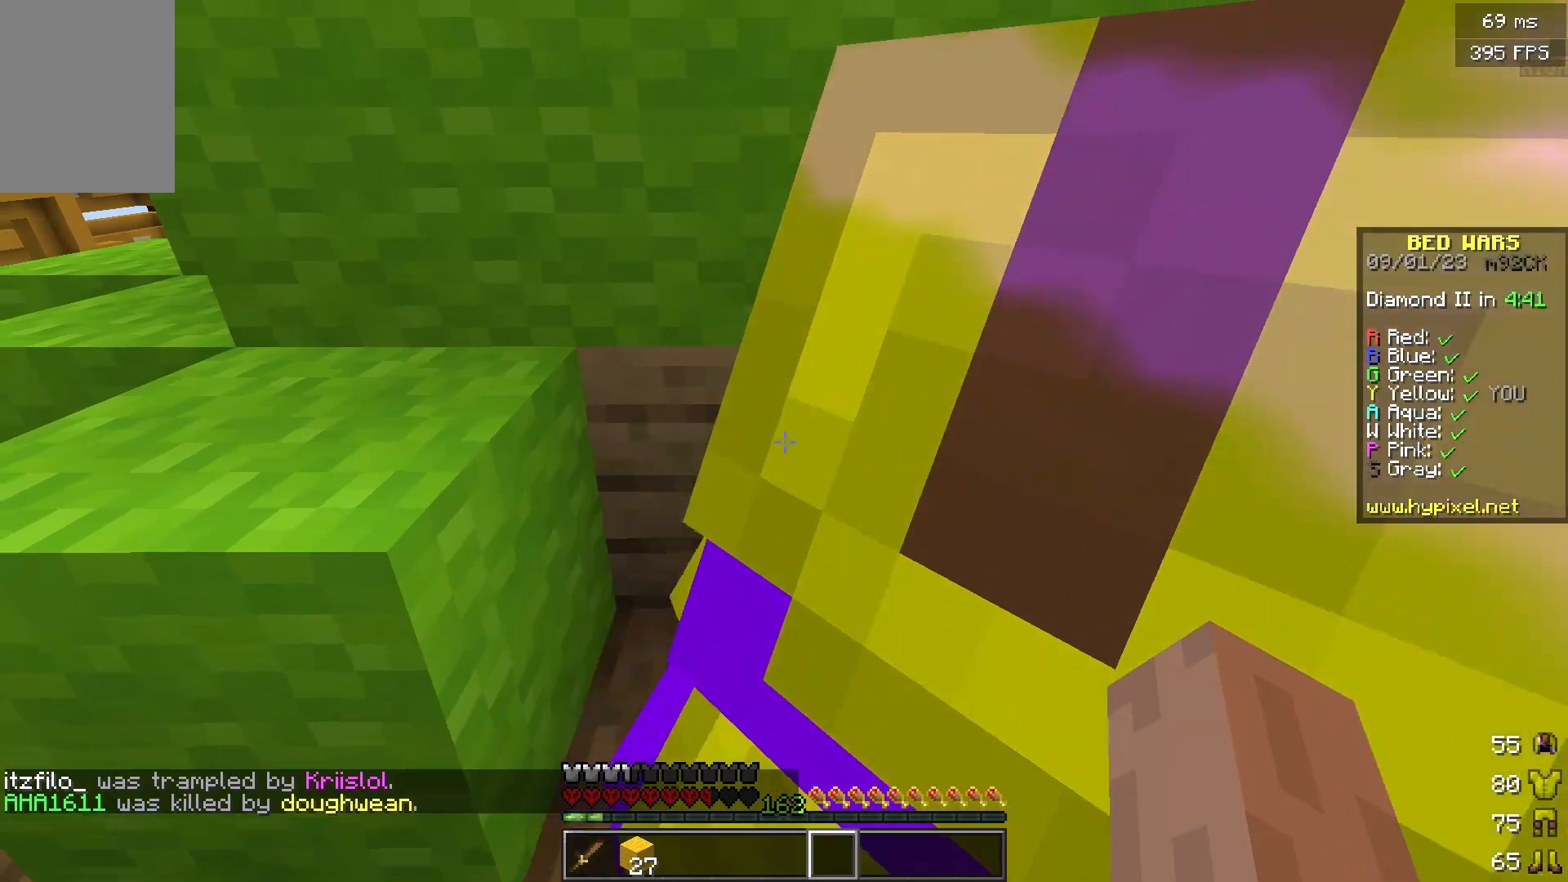
{"keys": ["a"], "mouse": ["left"], "events": []}
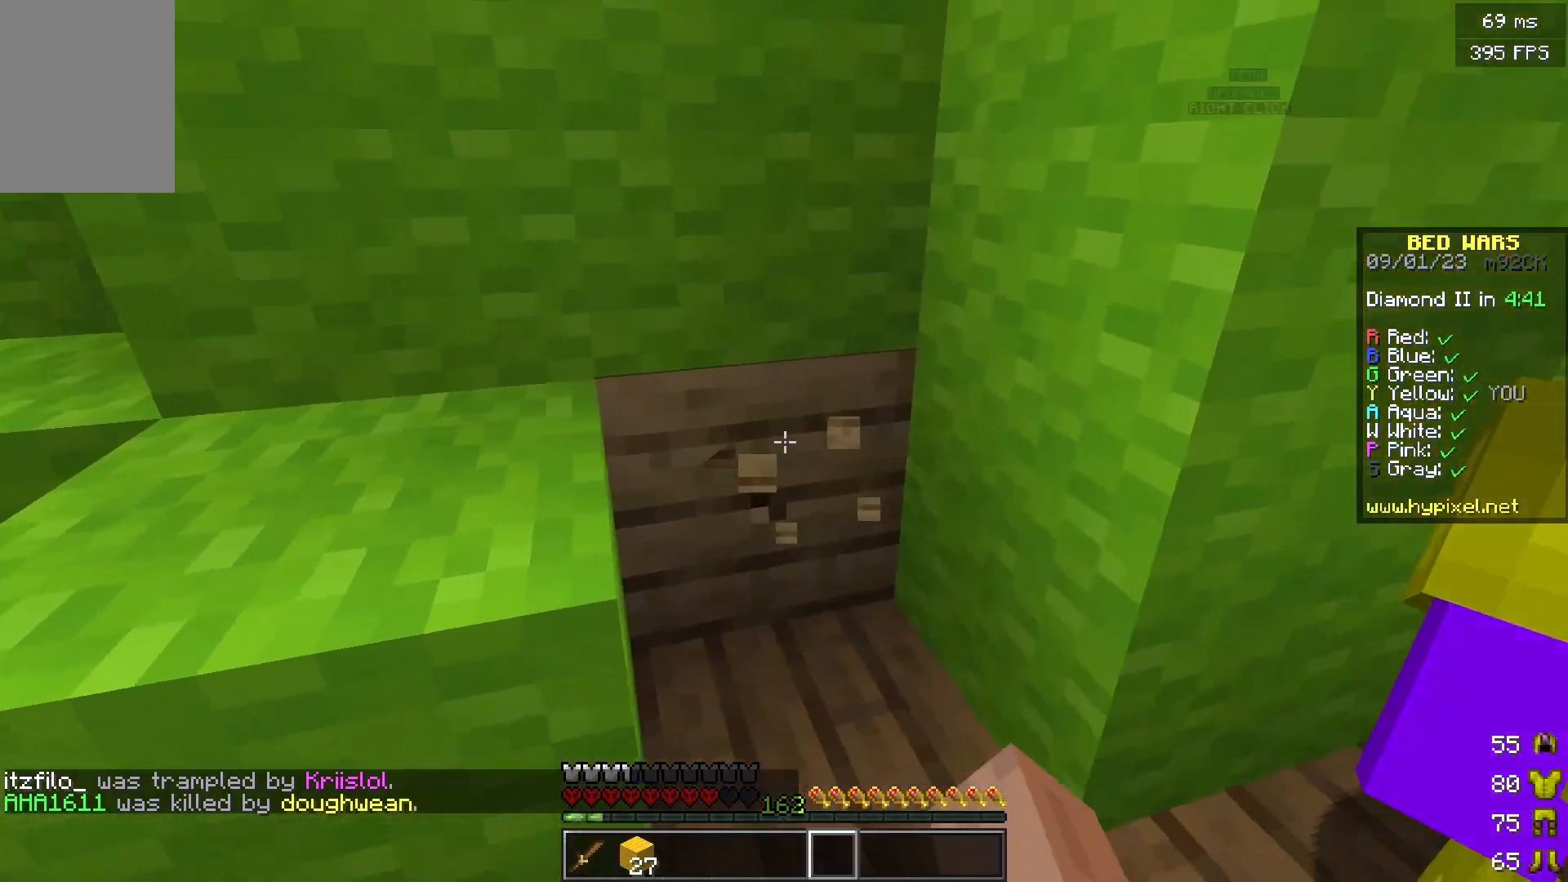
{"keys": ["d"], "mouse": ["left"], "events": [[134, "a", "up"], [401, "d", "down"]]}